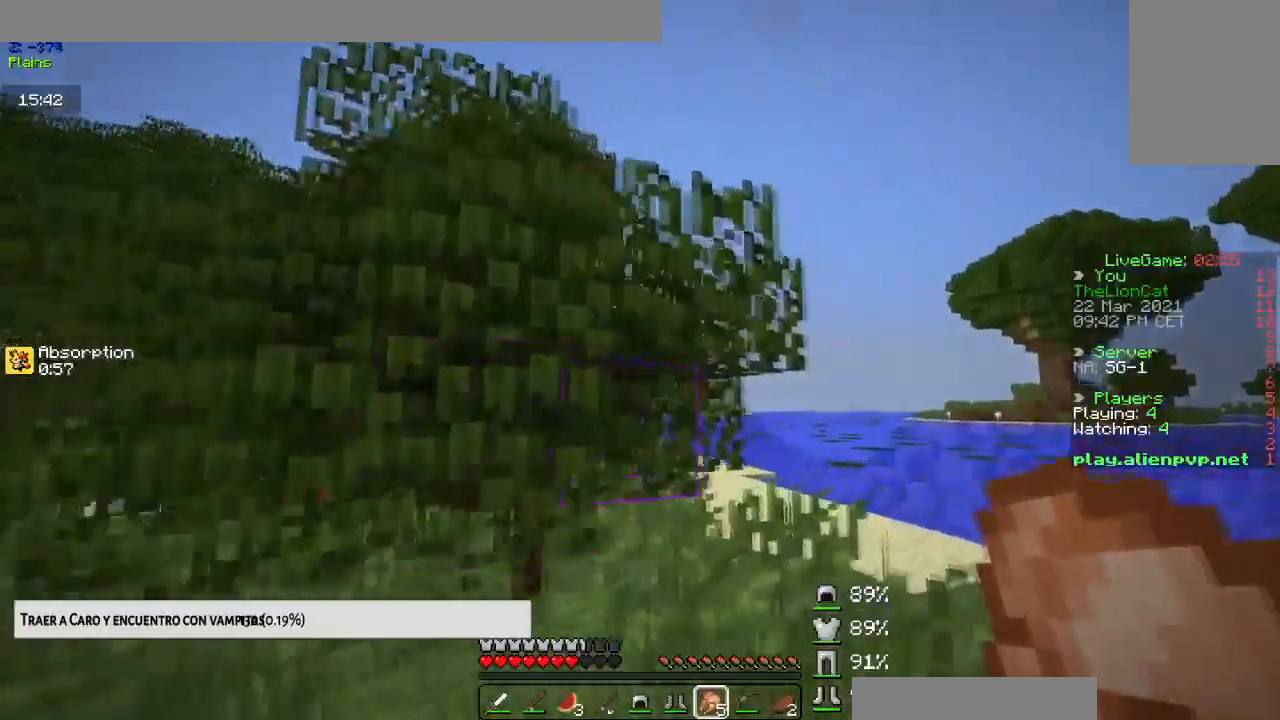
Gameplay with keyboard and mouse; each line is a JSON object with the keys and mouse buttons held at the frame after it. "events" lists presses ("down") and releases ("up") of "down", "left", "right", "space", "up", "mouse_left" and "mouse_right" between this image and that frame as [ms after this image, input, new state], when the widget could be followed in between. "mouse_left", "mouse_right" = the "left", "right" buttons of the "mouse" list. No other keys are recorded. Fast repeated clicks can show as one long hold. Mouse movement is not recorded.
{"keys": ["right", "up"], "mouse": [], "events": [[16, "mouse_left", "down"], [183, "mouse_left", "up"]]}
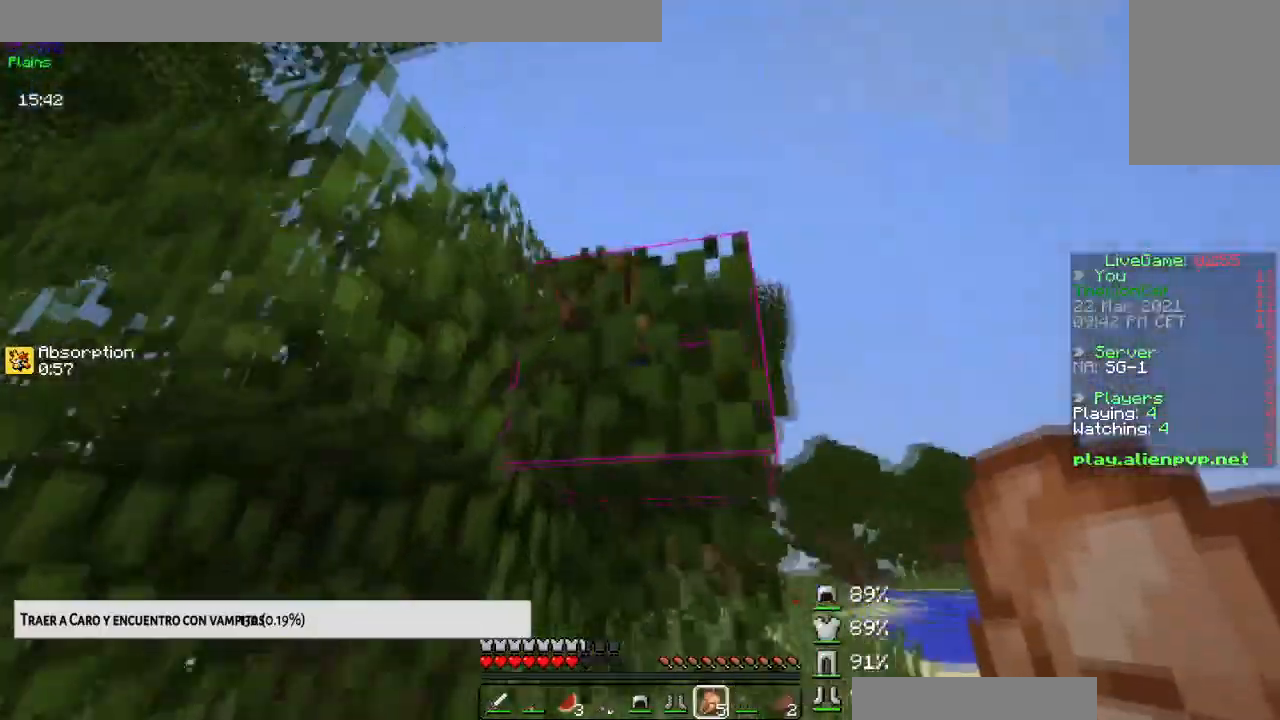
{"keys": ["right"], "mouse": [], "events": [[17, "right", "up"], [33, "space", "down"], [134, "up", "up"], [217, "left", "down"], [300, "mouse_right", "down"], [384, "left", "up"], [434, "space", "up"], [501, "mouse_right", "up"], [501, "right", "down"]]}
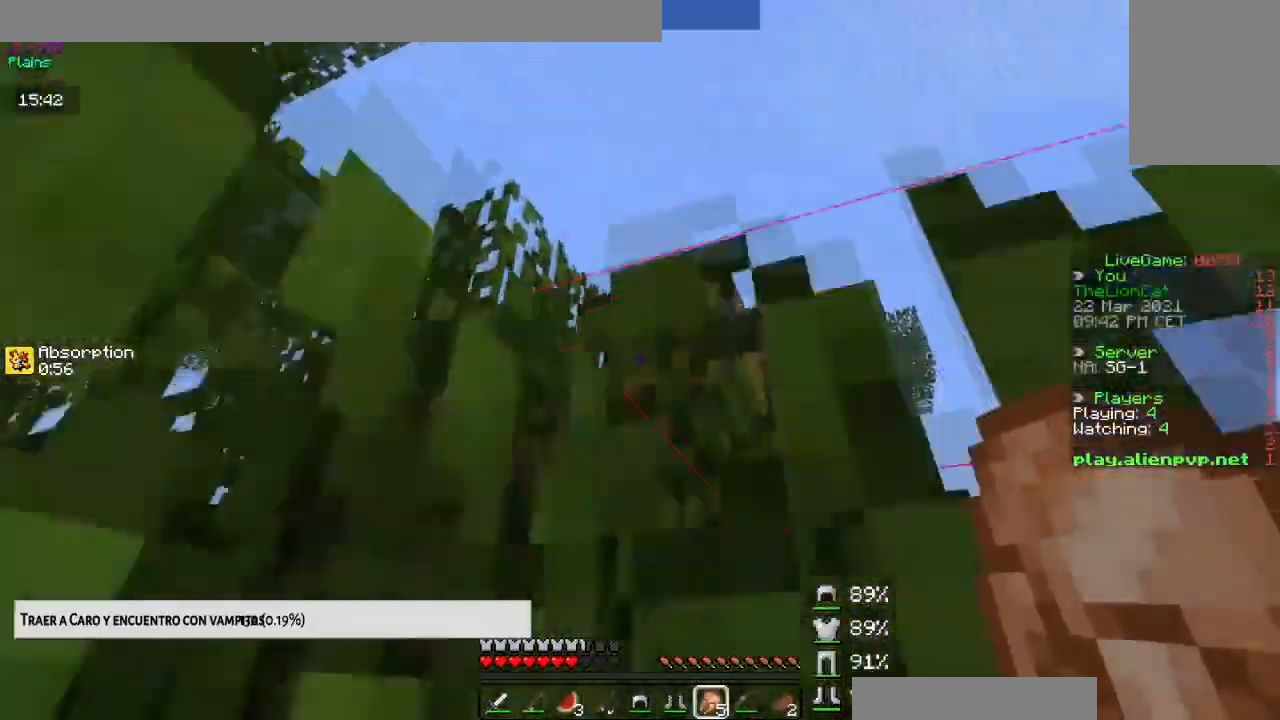
{"keys": ["right", "up"], "mouse": [], "events": [[250, "up", "down"]]}
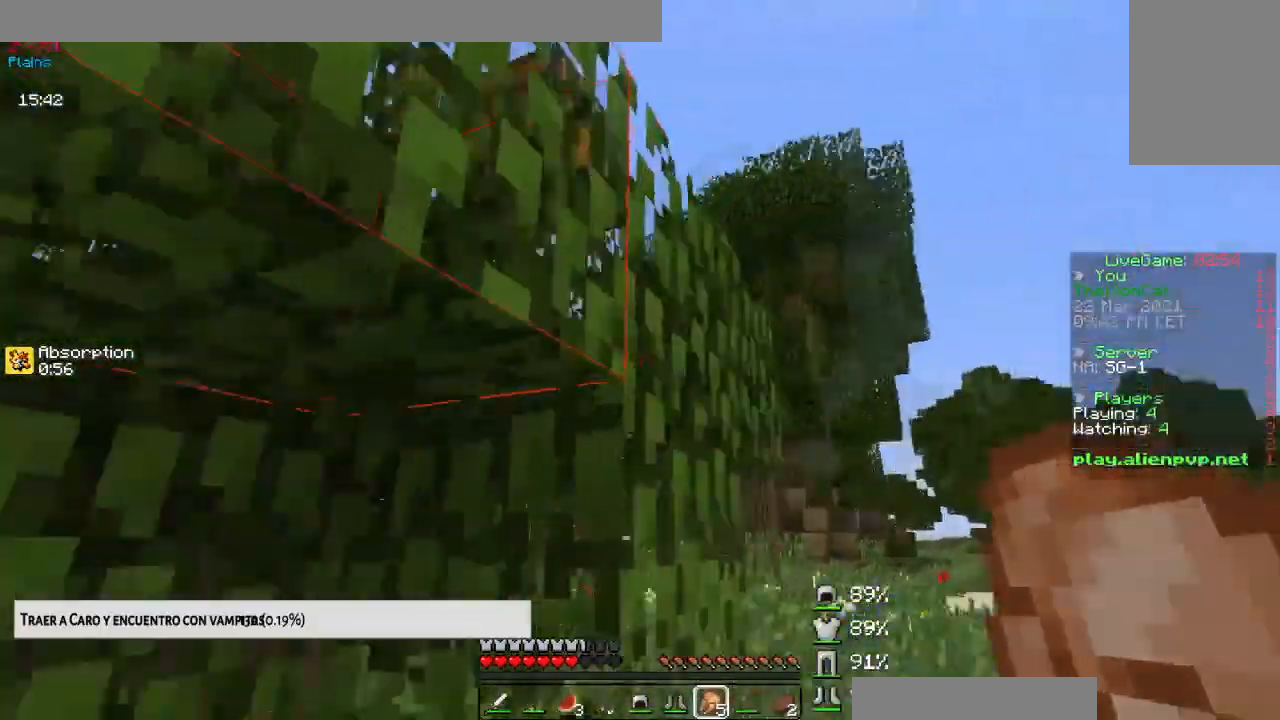
{"keys": [], "mouse": ["right"], "events": [[184, "space", "down"], [234, "up", "up"], [250, "right", "up"], [417, "space", "up"], [434, "mouse_right", "down"]]}
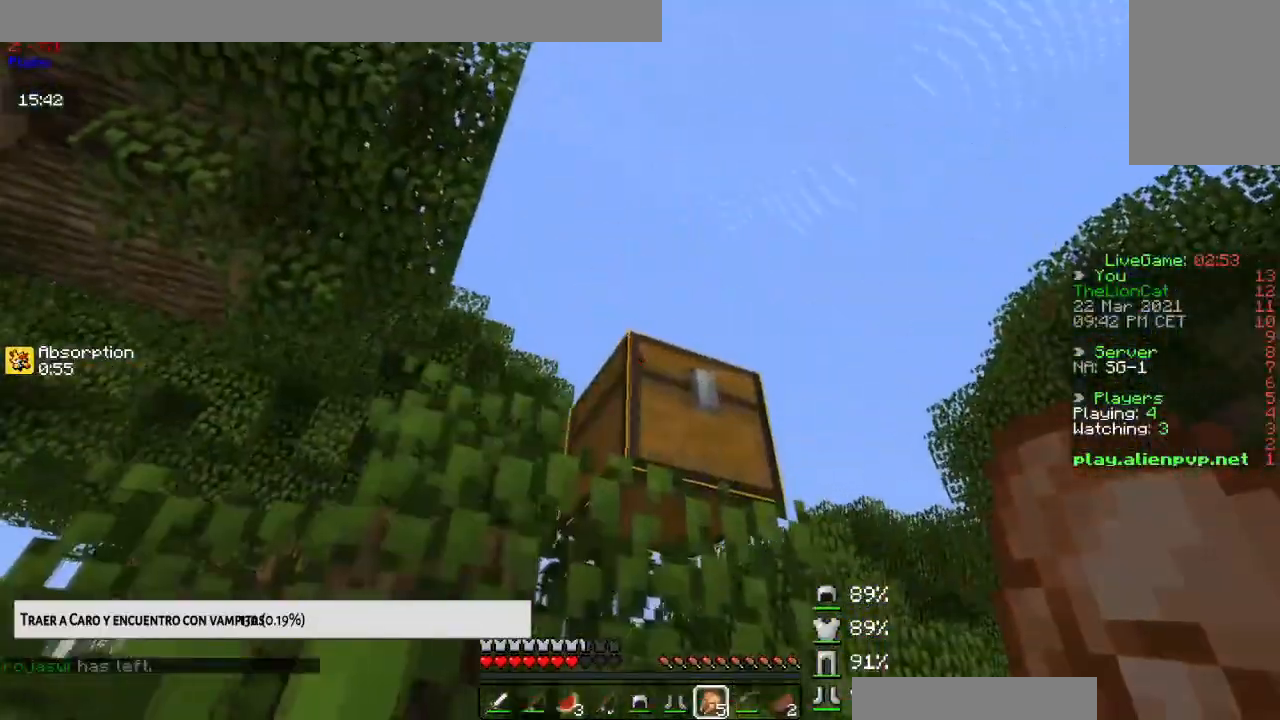
{"keys": [], "mouse": [], "events": [[116, "mouse_right", "up"]]}
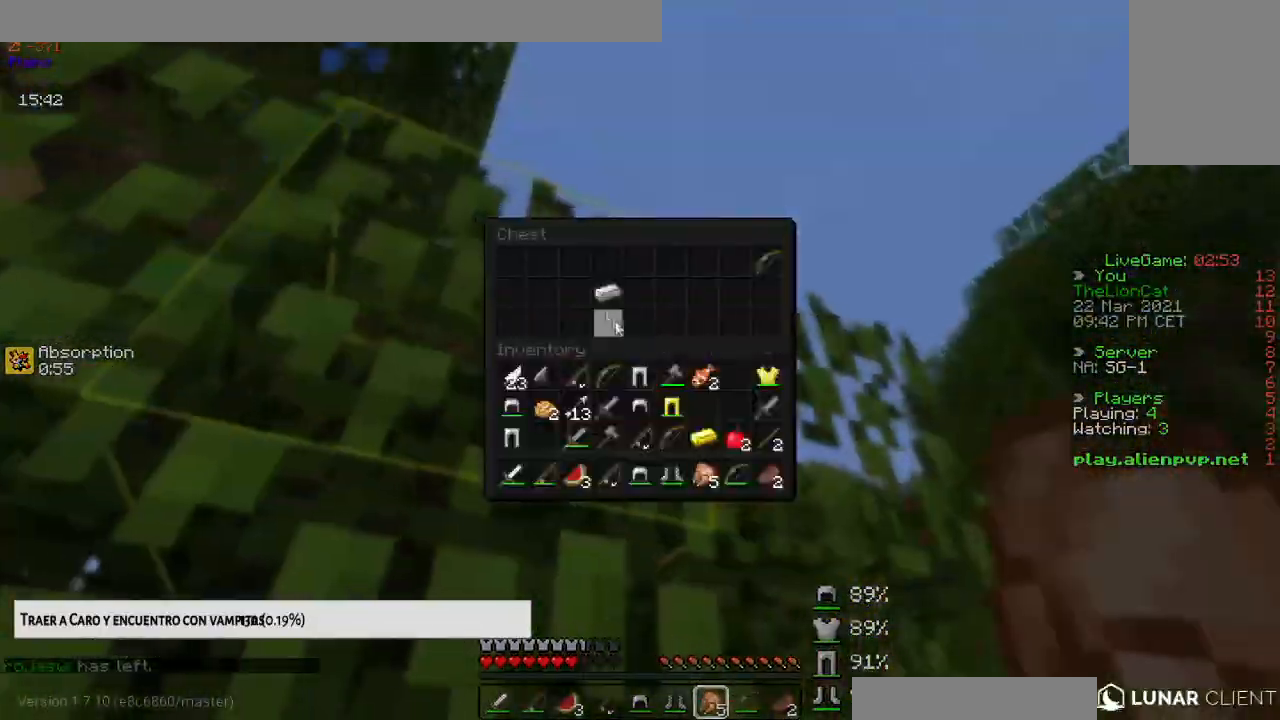
{"keys": [], "mouse": [], "events": []}
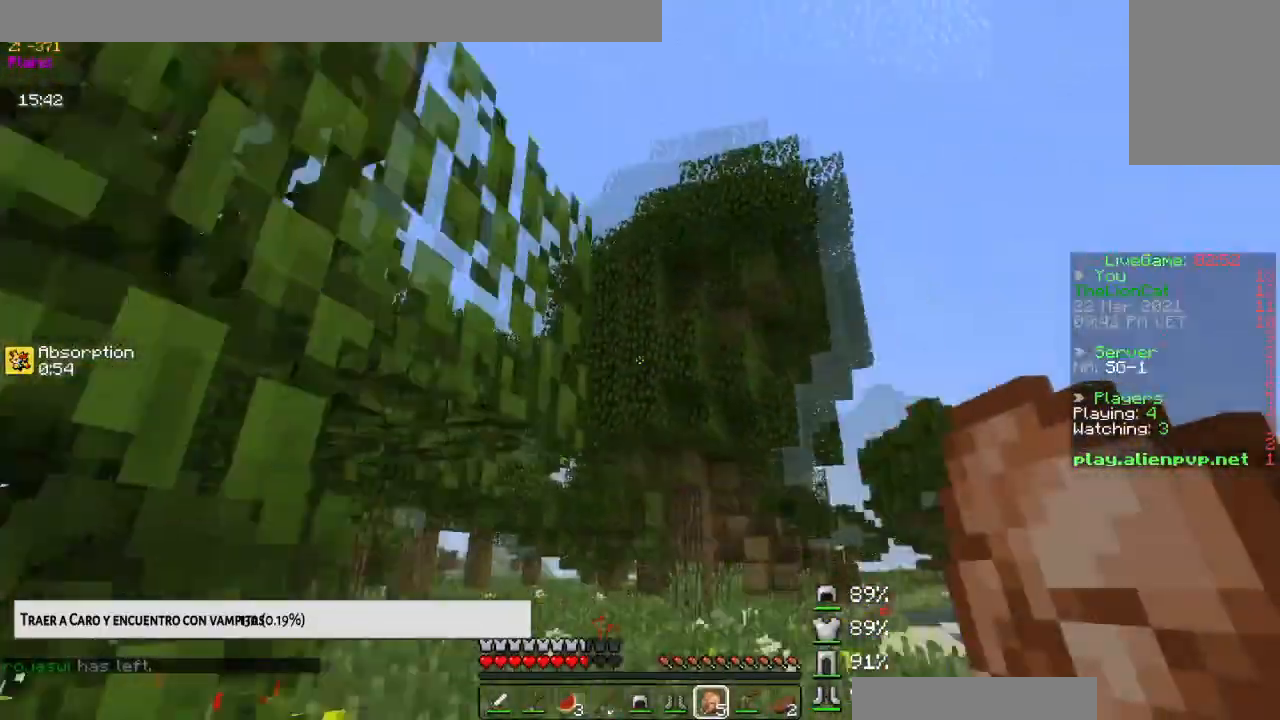
{"keys": ["up"], "mouse": [], "events": [[33, "up", "down"]]}
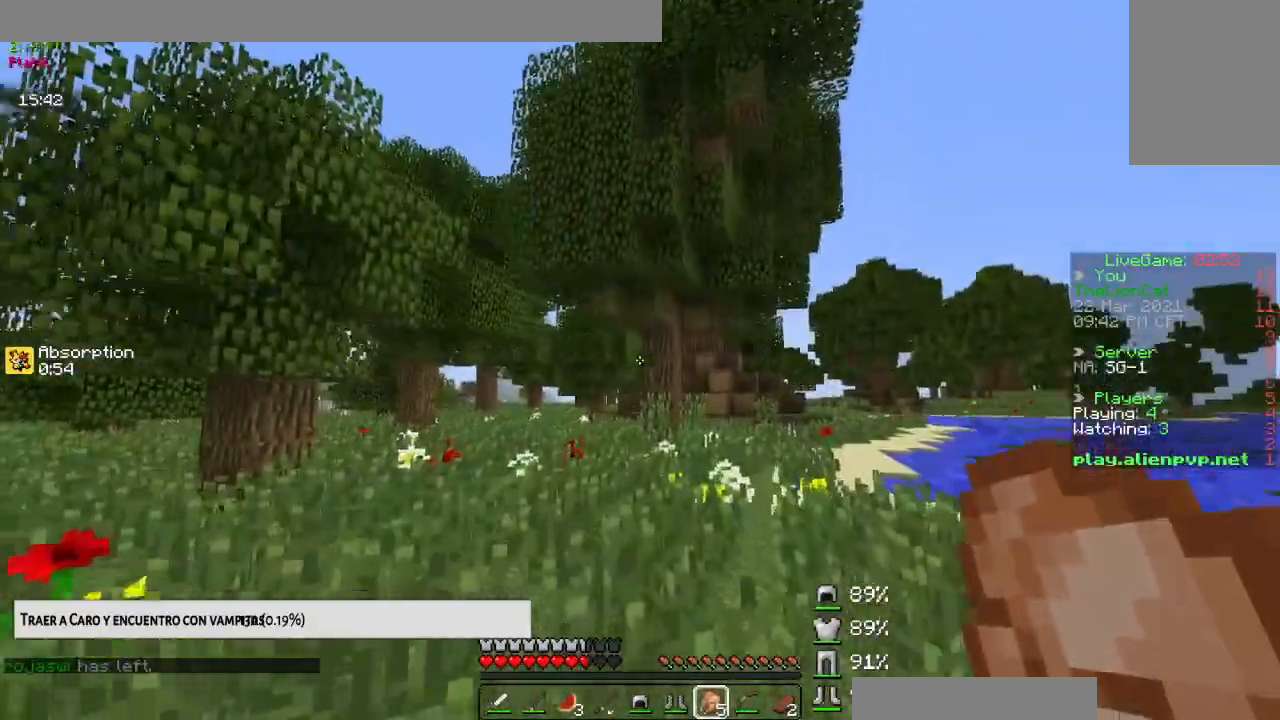
{"keys": ["left", "space", "up"], "mouse": [], "events": [[234, "space", "down"], [317, "left", "down"]]}
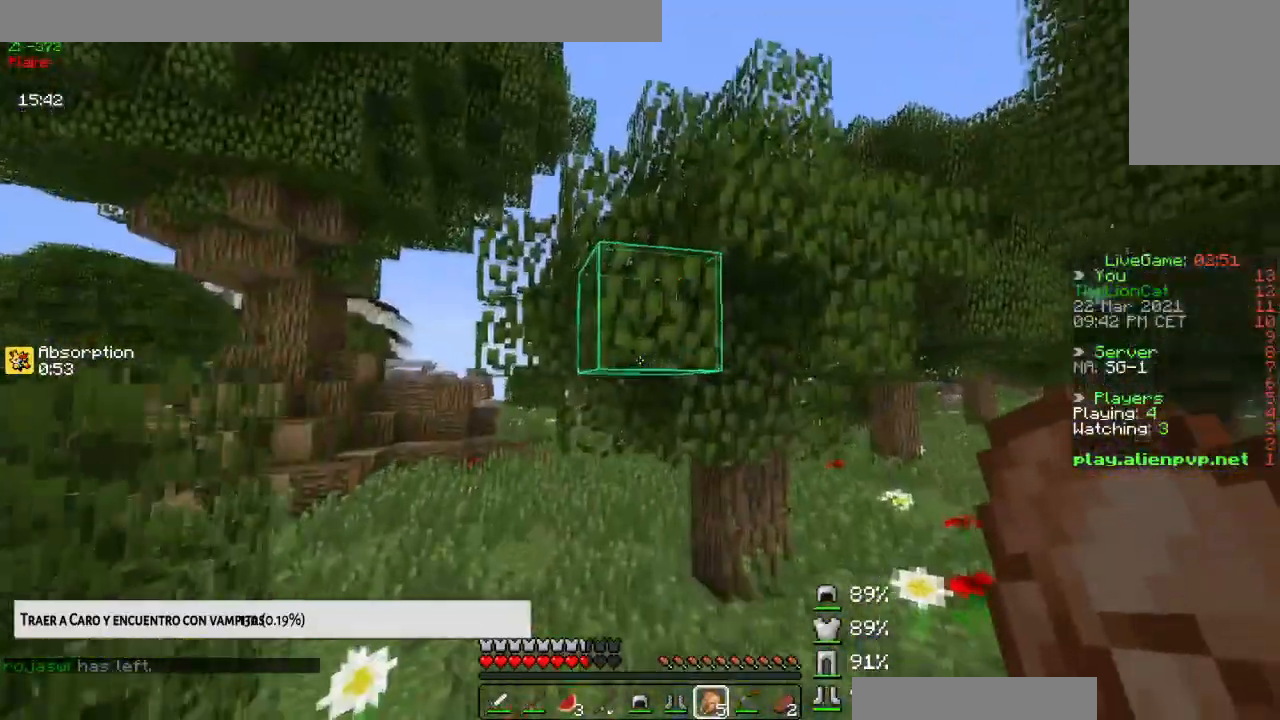
{"keys": ["up"], "mouse": [], "events": [[367, "space", "up"], [483, "left", "up"]]}
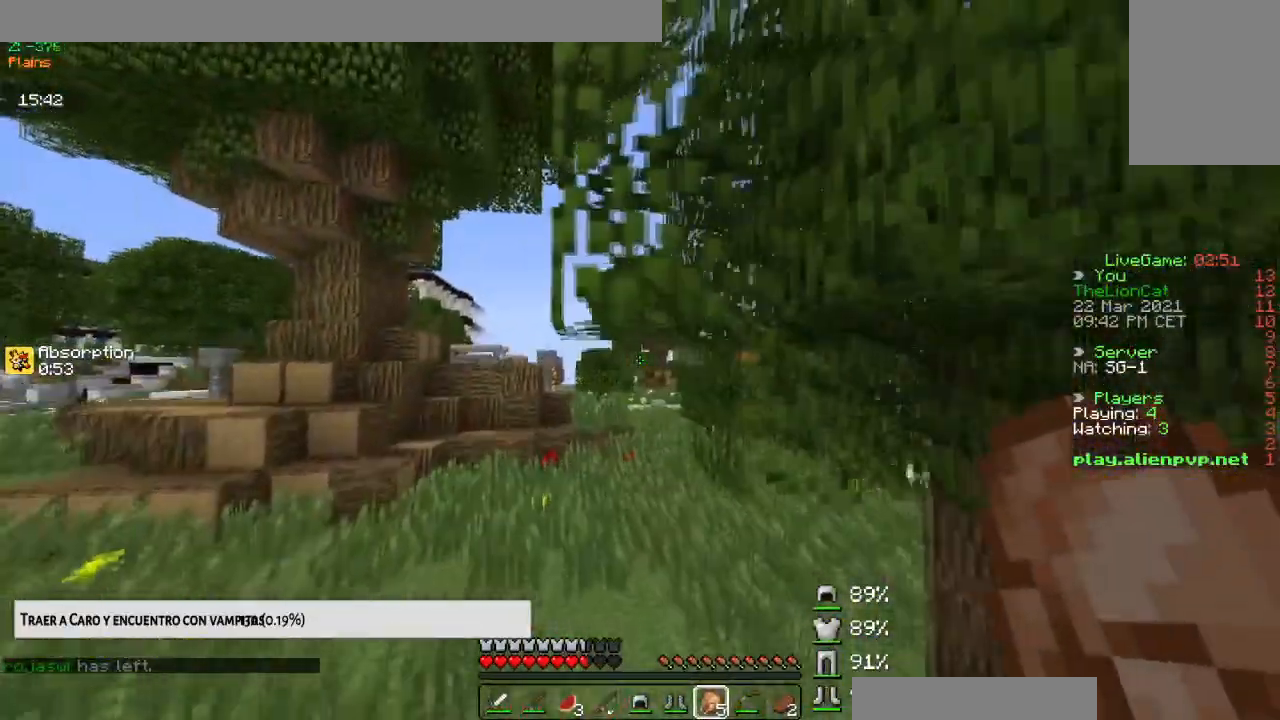
{"keys": ["space", "up"], "mouse": [], "events": [[501, "space", "down"]]}
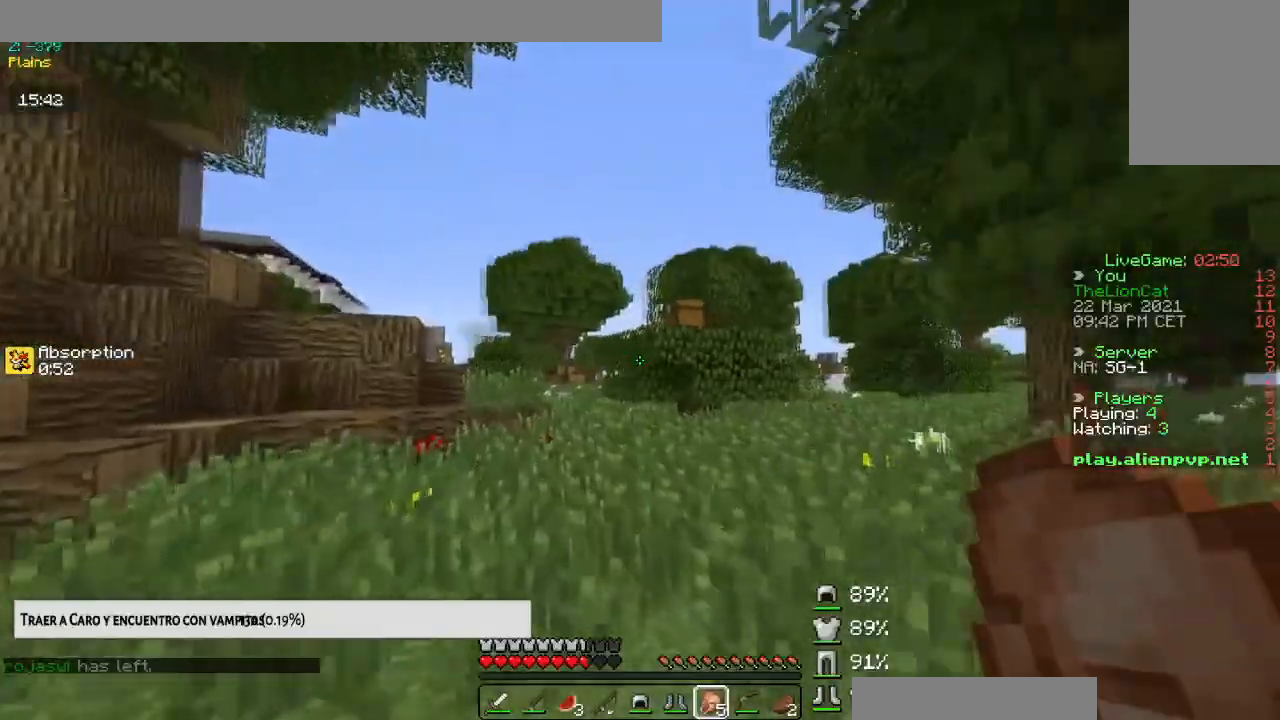
{"keys": ["space", "up"], "mouse": [], "events": []}
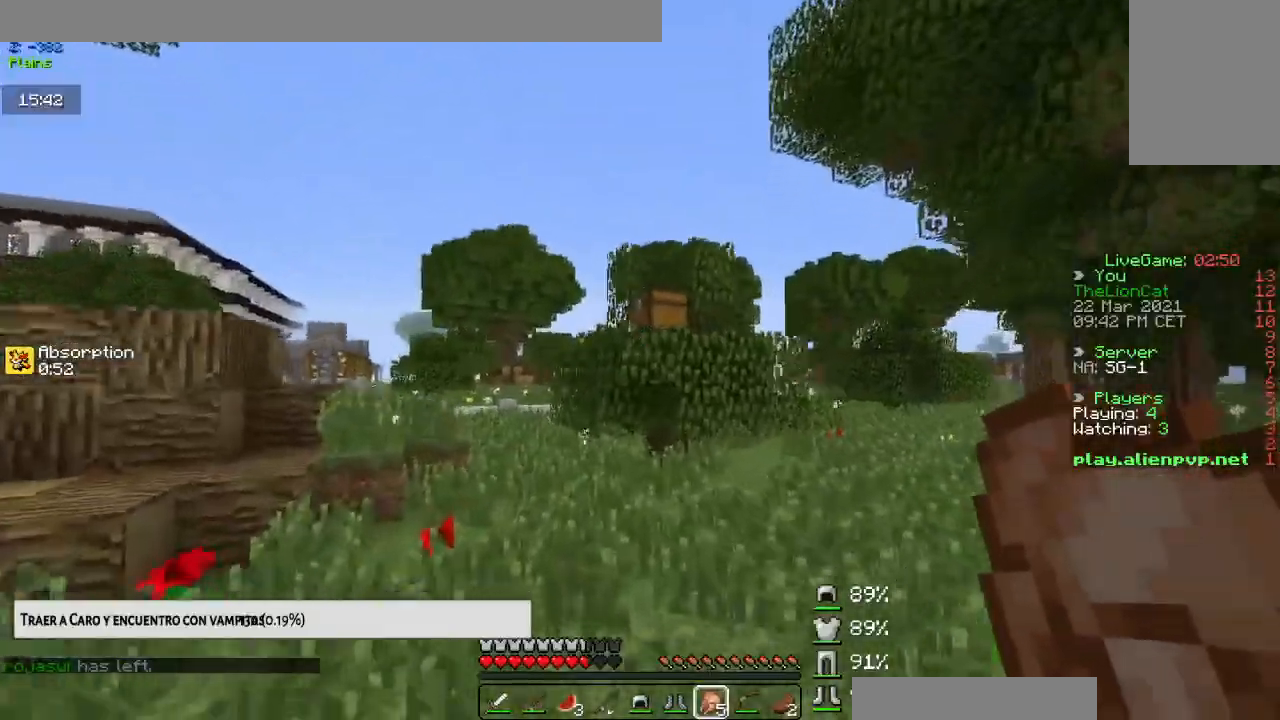
{"keys": ["space", "up"], "mouse": [], "events": [[50, "space", "up"], [484, "space", "down"]]}
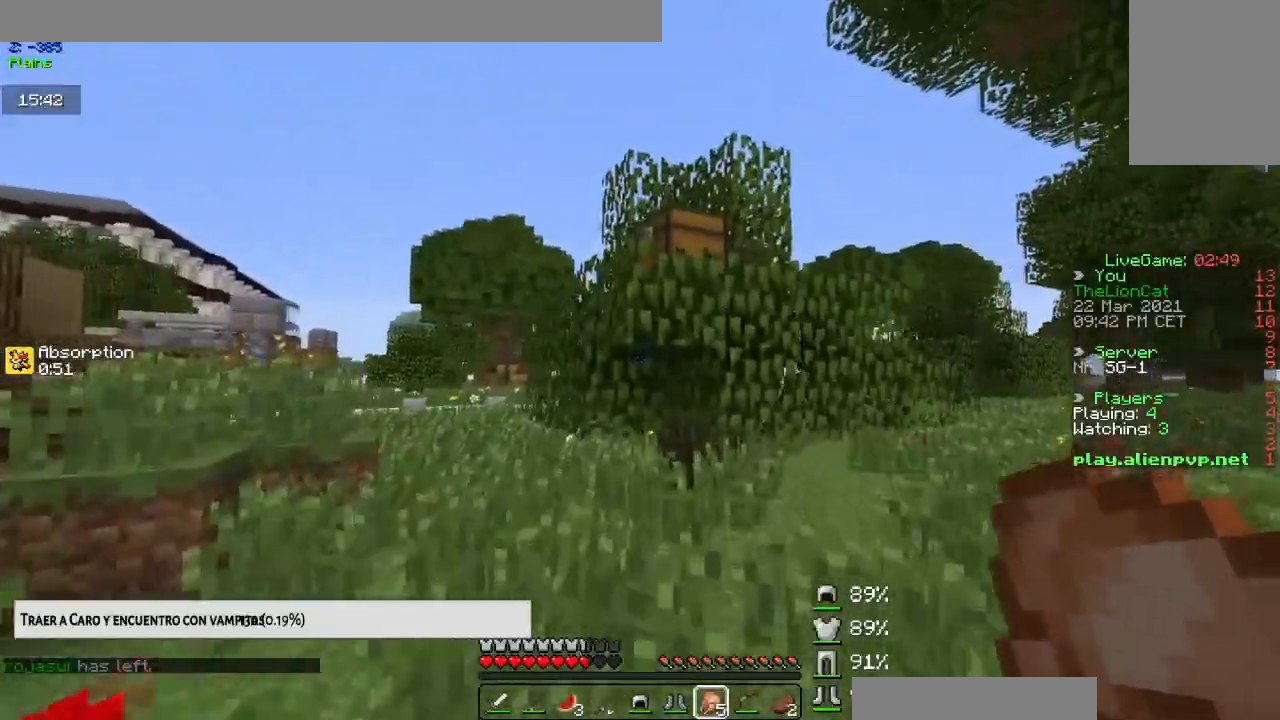
{"keys": [], "mouse": [], "events": [[133, "up", "up"], [200, "space", "up"], [283, "mouse_right", "down"], [467, "mouse_right", "up"]]}
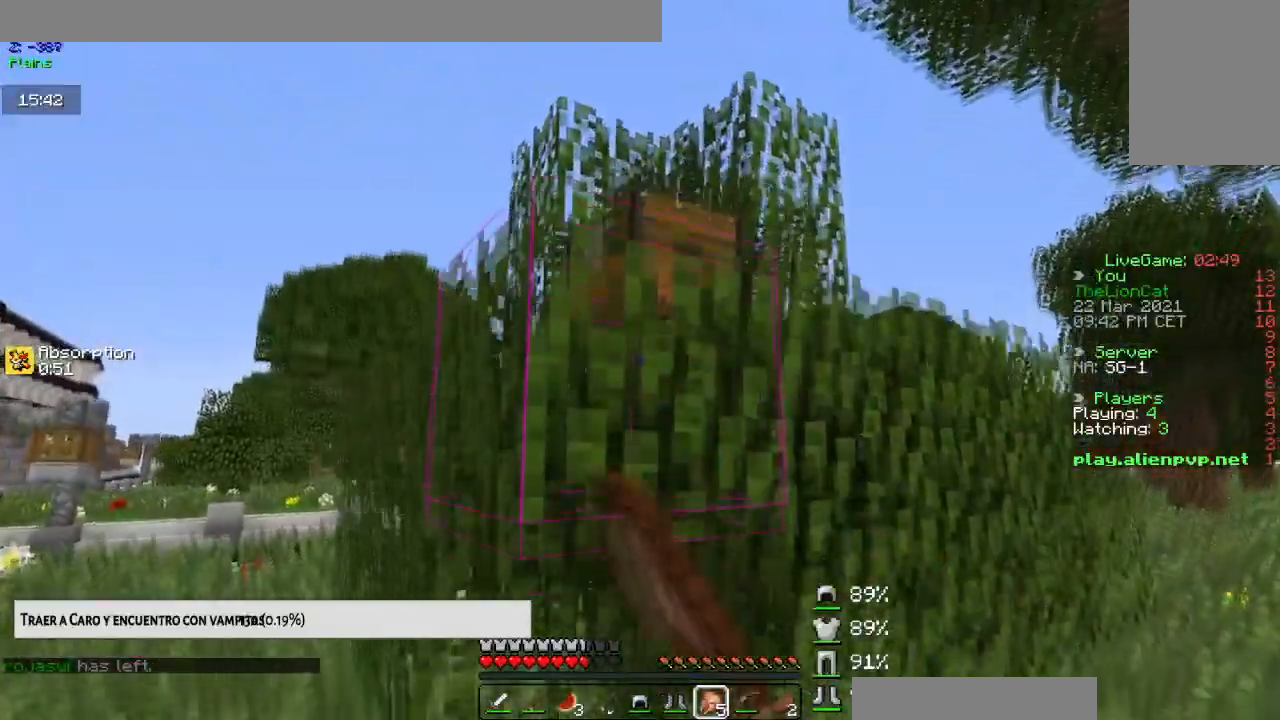
{"keys": [], "mouse": [], "events": []}
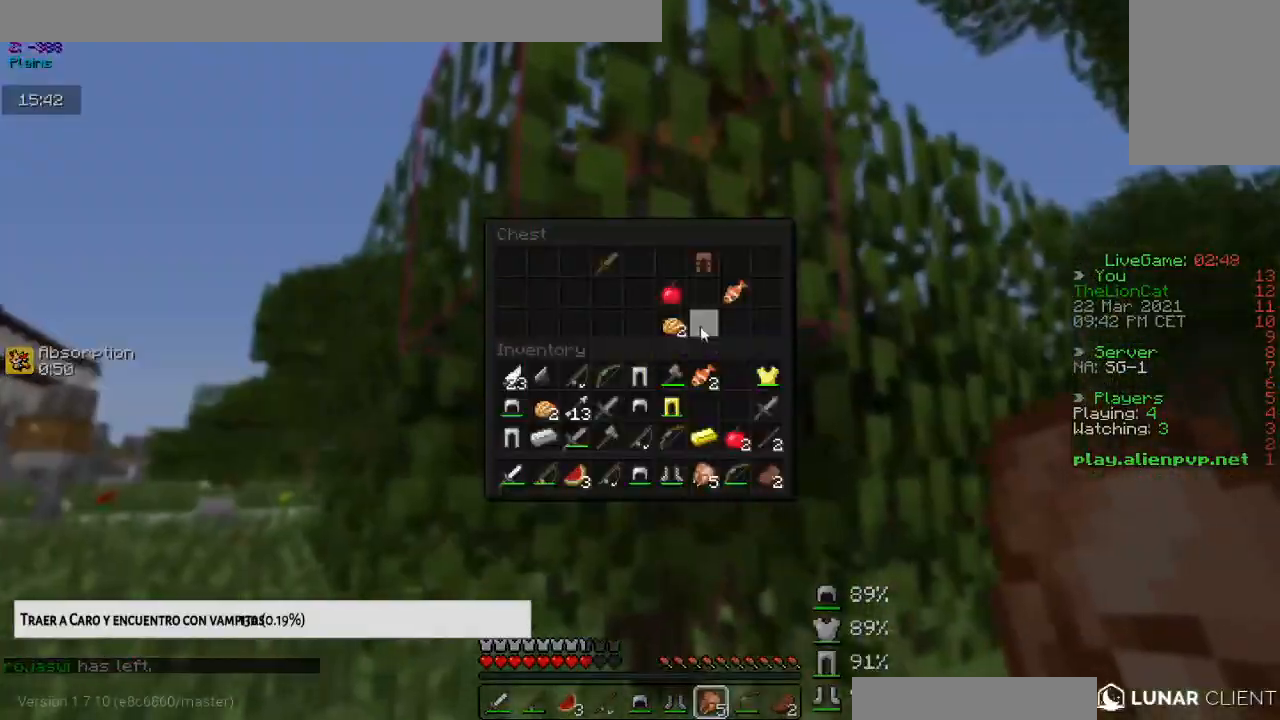
{"keys": [], "mouse": [], "events": []}
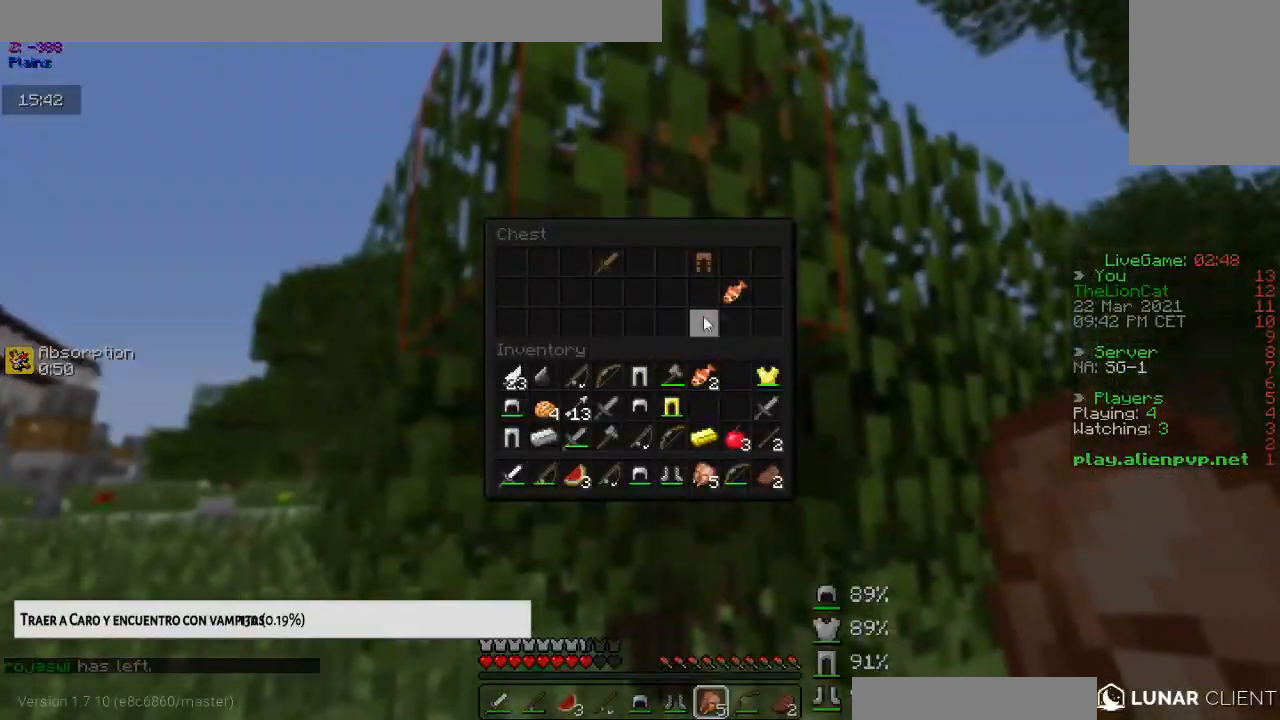
{"keys": [], "mouse": [], "events": []}
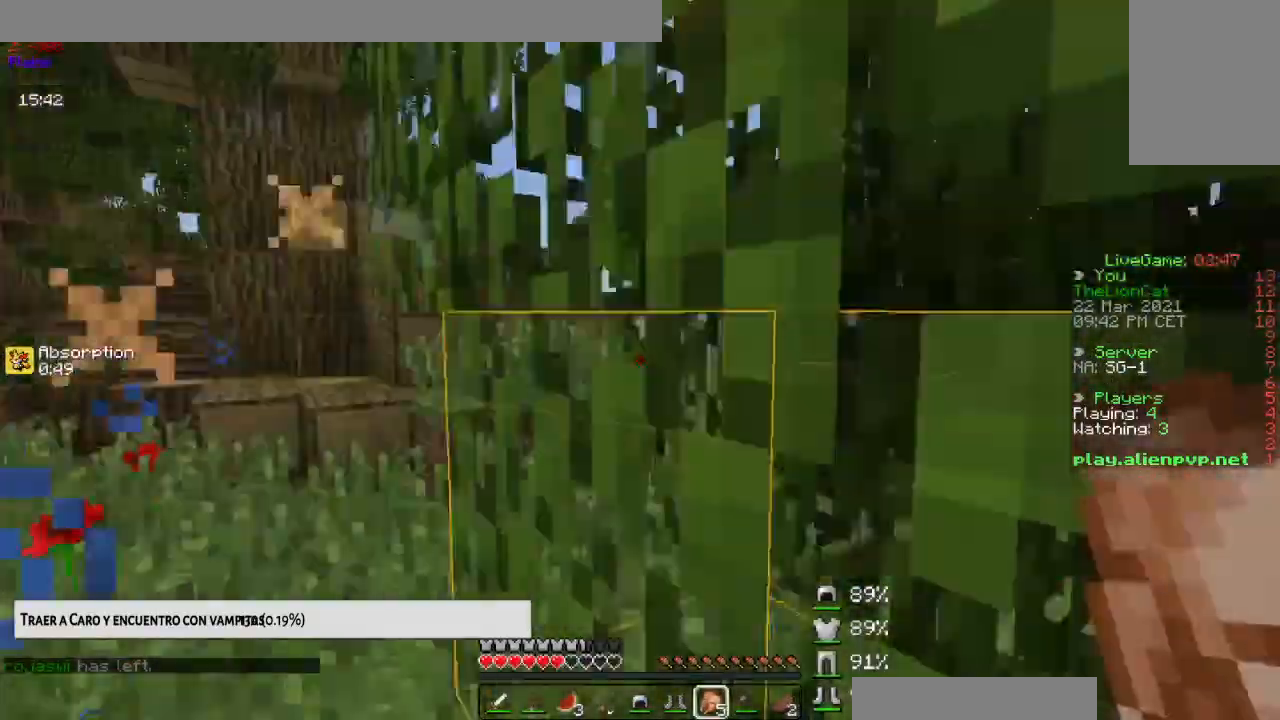
{"keys": ["down", "left"], "mouse": ["right"], "events": [[66, "up", "down"], [150, "up", "up"], [200, "mouse_right", "down"], [250, "left", "down"], [283, "mouse_right", "up"], [367, "mouse_right", "down"], [467, "down", "down"]]}
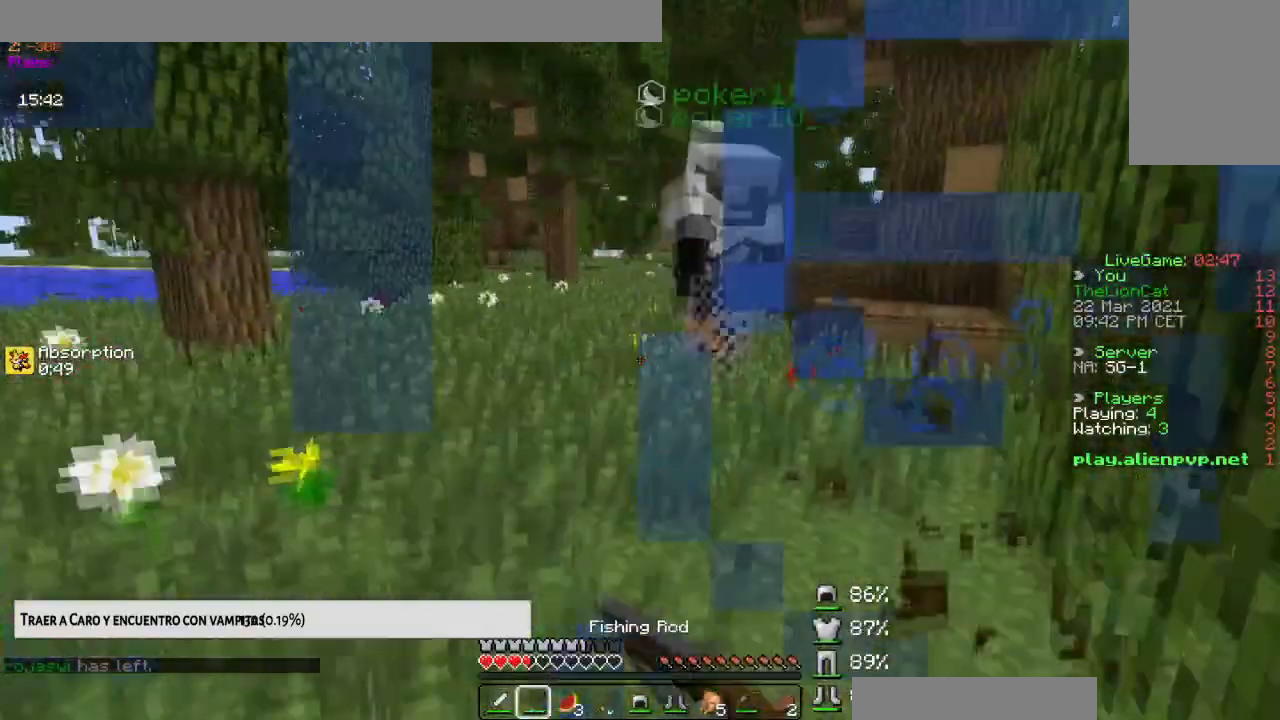
{"keys": ["down", "space"], "mouse": [], "events": [[33, "left", "up"], [50, "space", "down"], [150, "mouse_right", "up"], [217, "mouse_right", "down"], [484, "mouse_right", "up"]]}
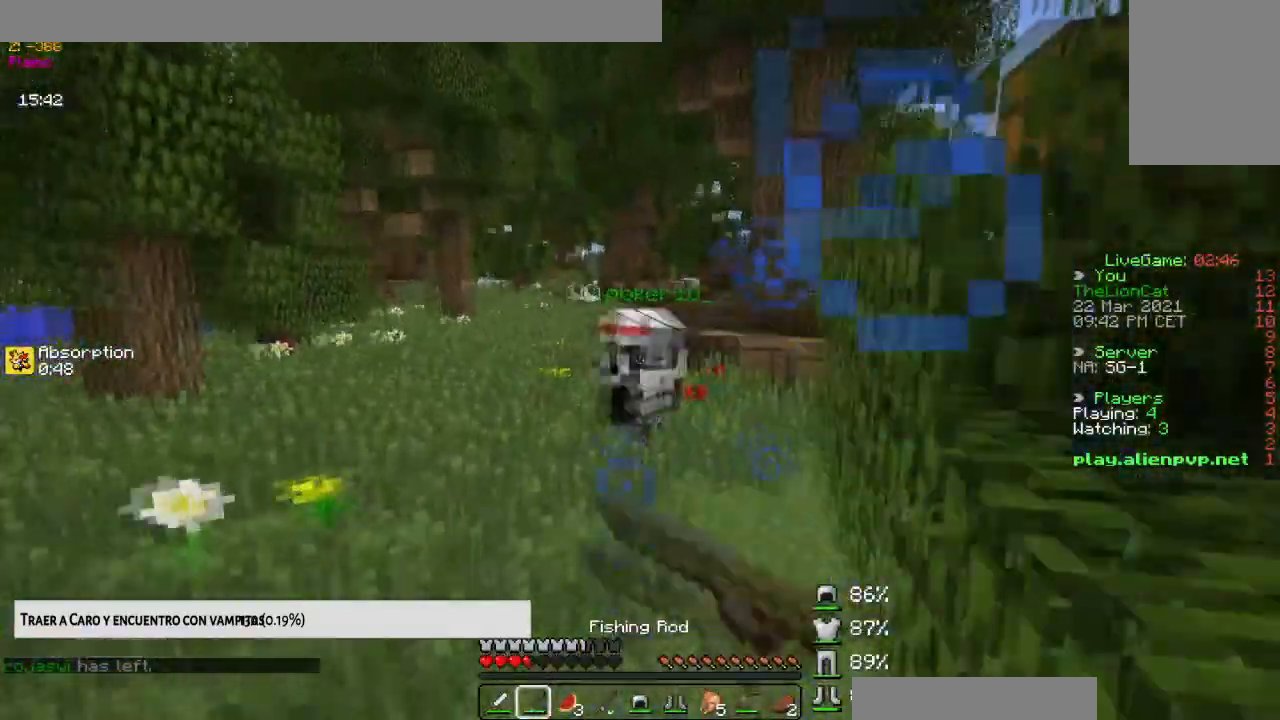
{"keys": ["up"], "mouse": [], "events": [[50, "mouse_right", "down"], [100, "down", "up"], [133, "up", "down"], [183, "space", "up"], [367, "mouse_right", "up"]]}
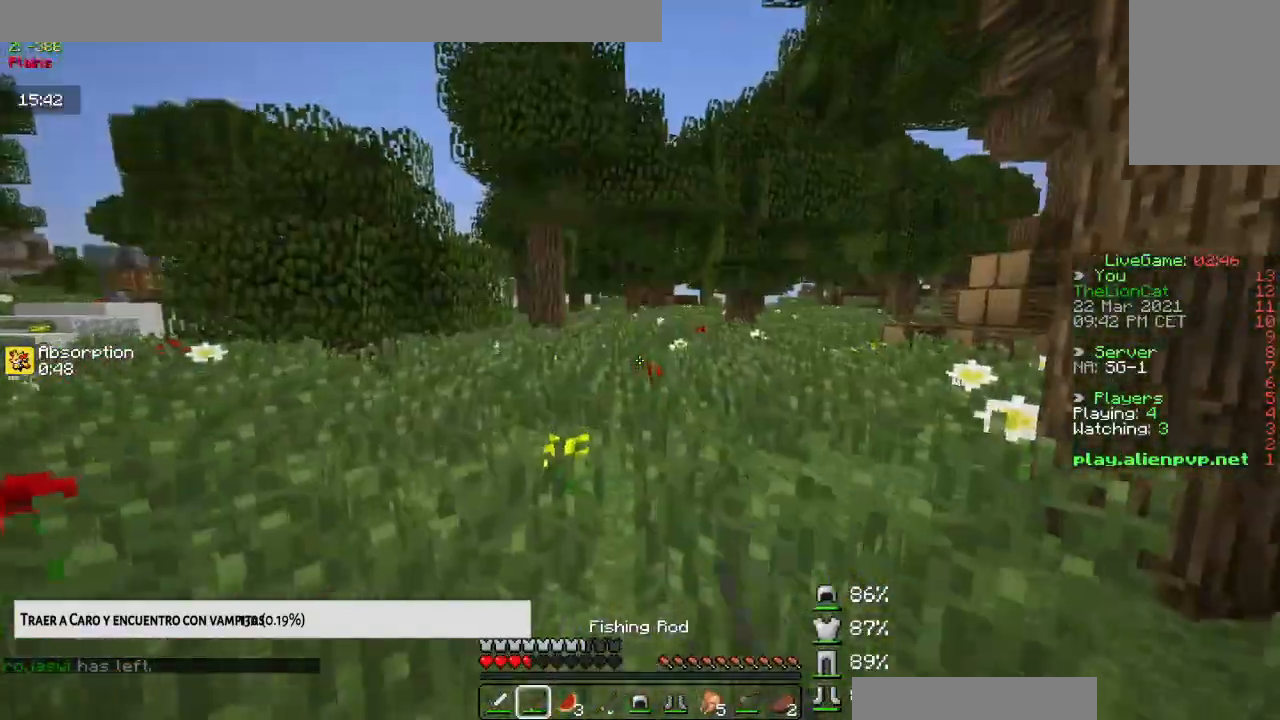
{"keys": ["space", "up"], "mouse": [], "events": [[234, "space", "down"]]}
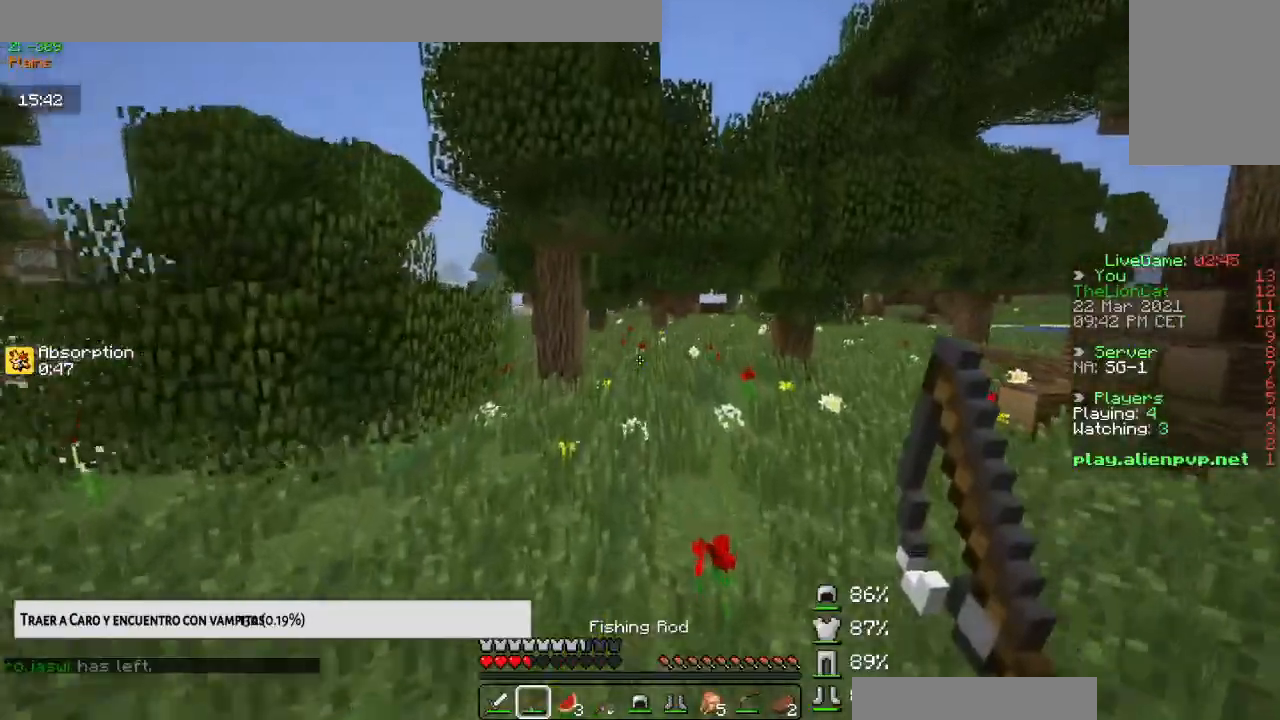
{"keys": ["space", "up"], "mouse": [], "events": []}
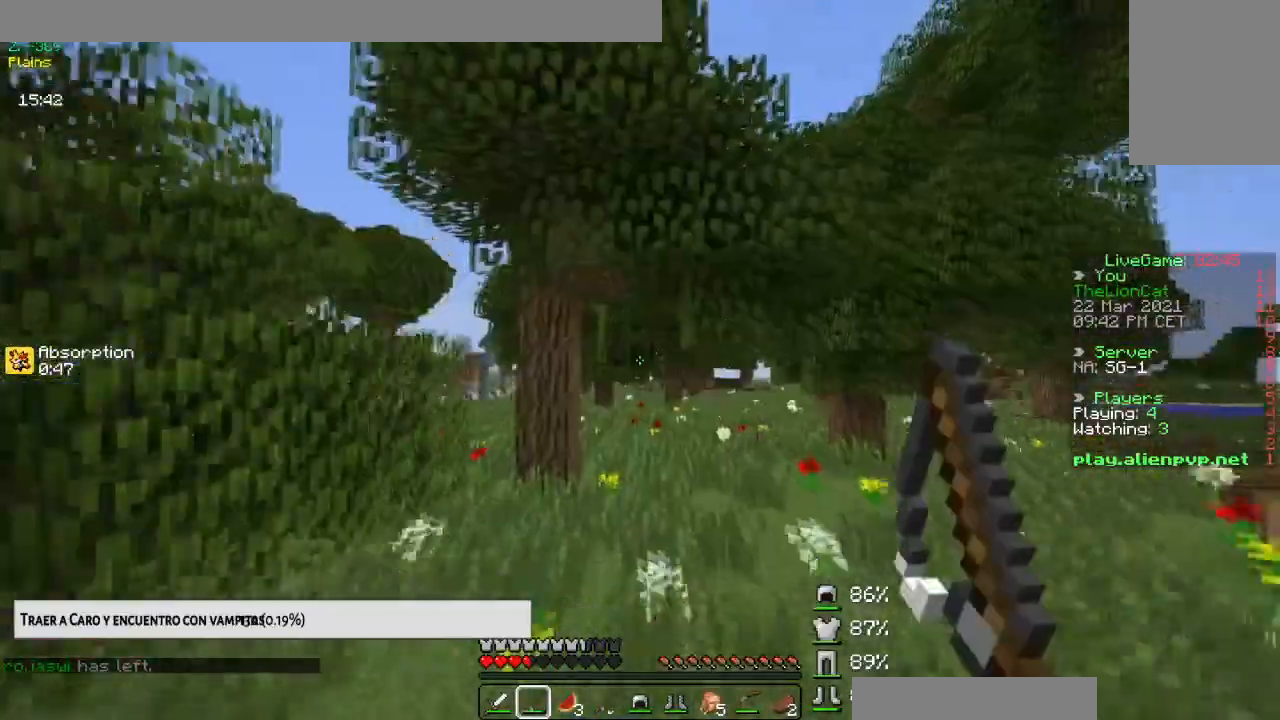
{"keys": ["space", "up"], "mouse": [], "events": []}
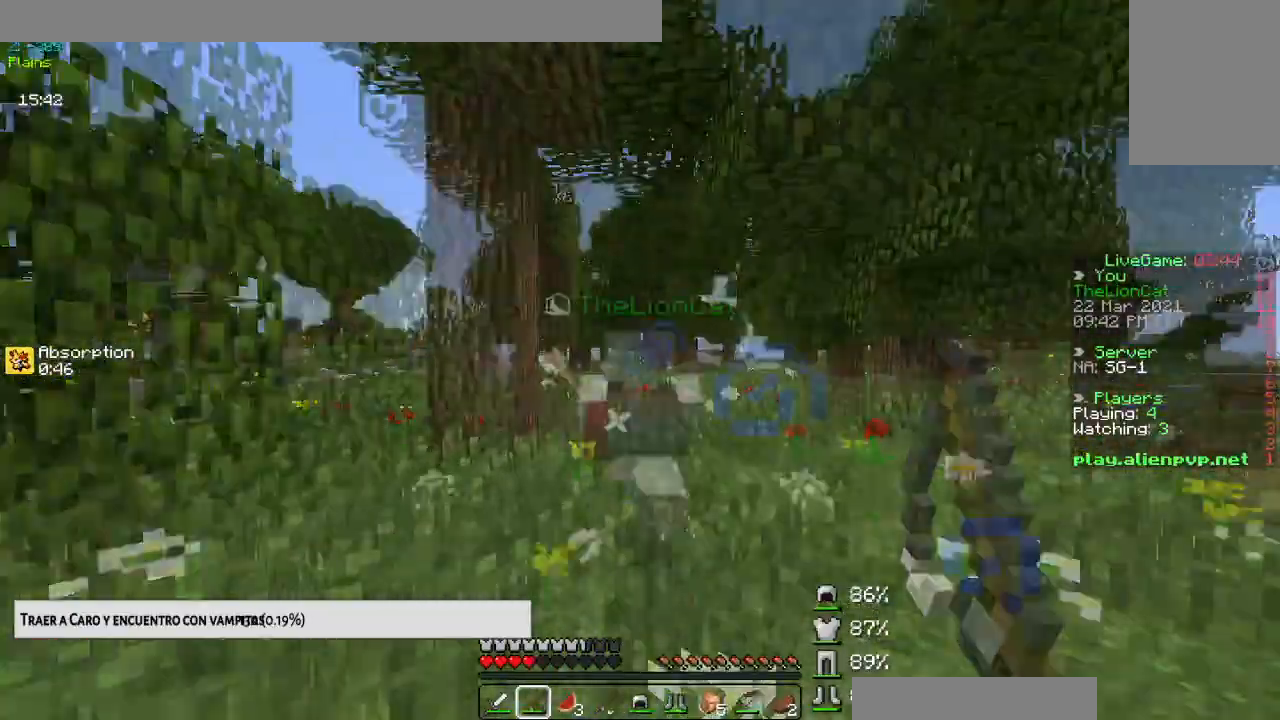
{"keys": ["space", "up"], "mouse": [], "events": []}
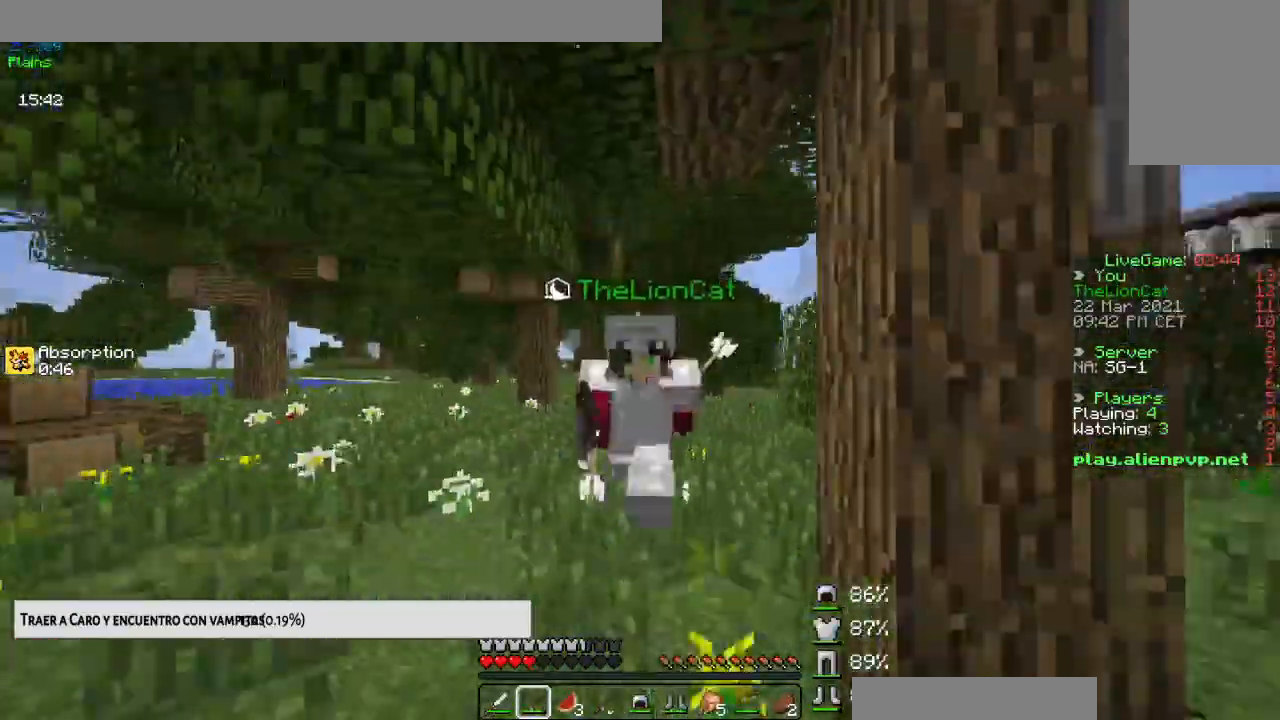
{"keys": ["space", "up"], "mouse": [], "events": []}
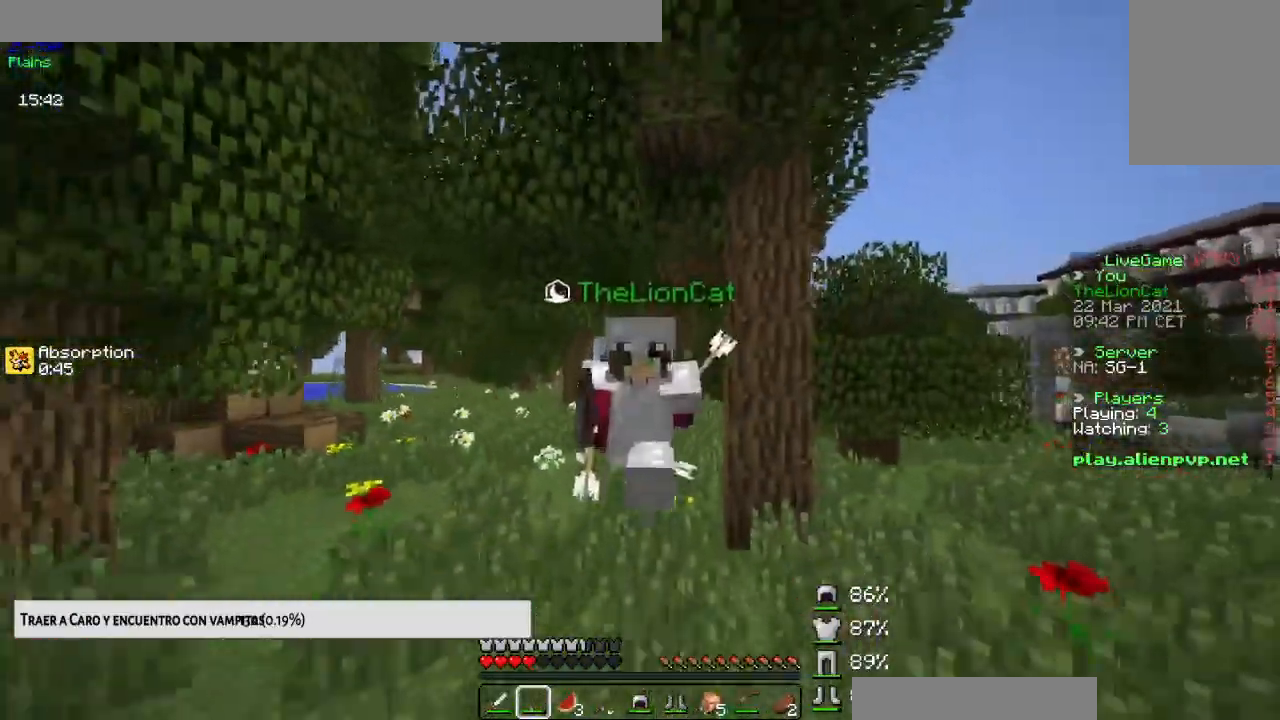
{"keys": ["space", "up"], "mouse": [], "events": []}
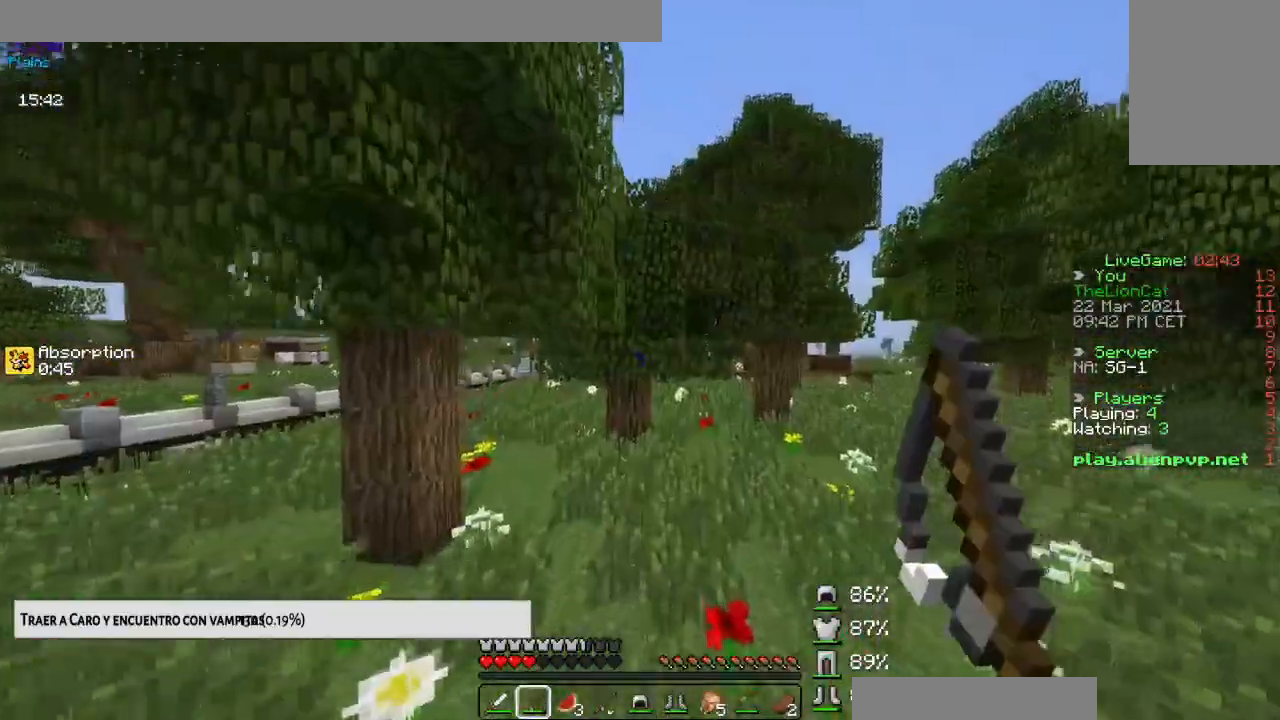
{"keys": ["space", "up"], "mouse": [], "events": []}
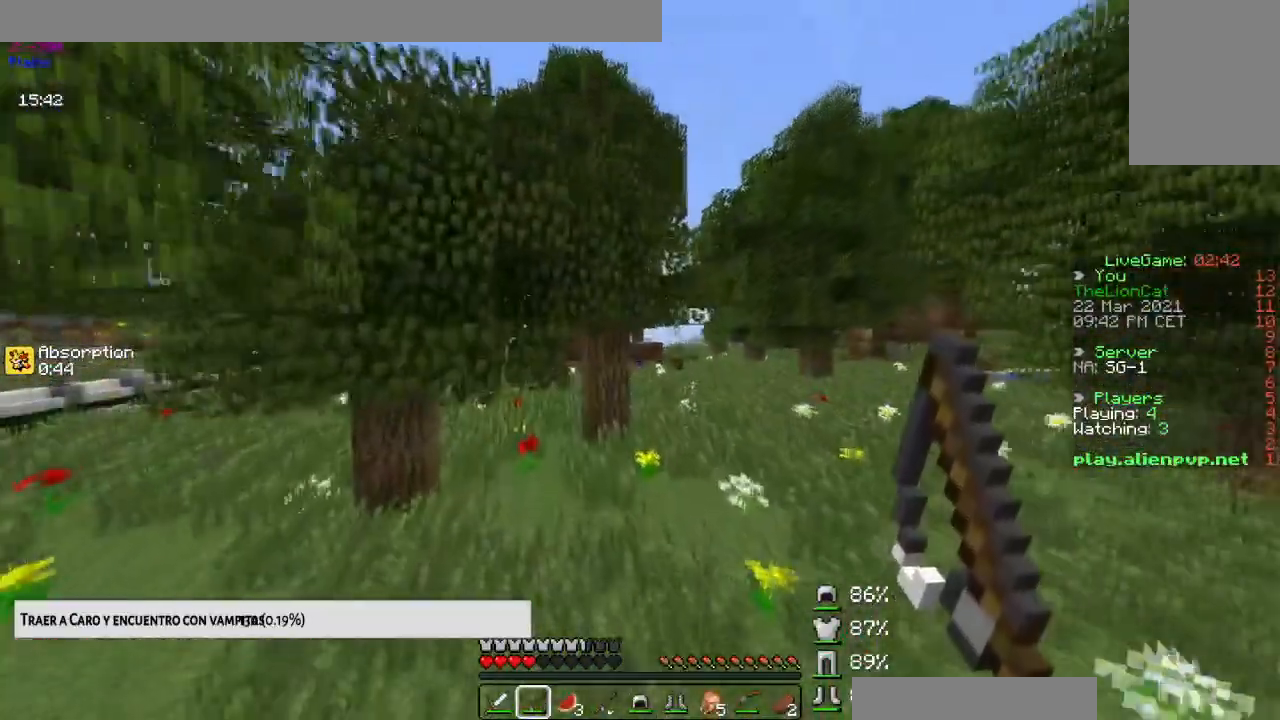
{"keys": ["space", "up"], "mouse": [], "events": []}
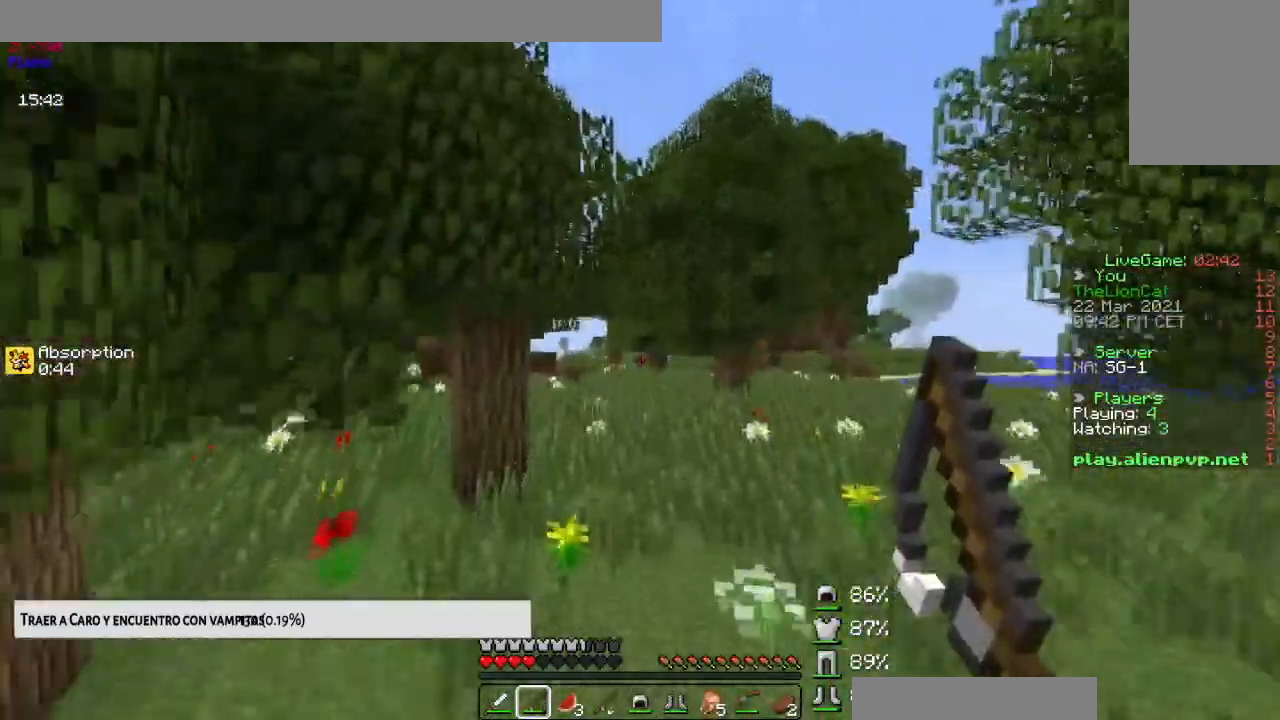
{"keys": ["up"], "mouse": [], "events": [[151, "space", "up"]]}
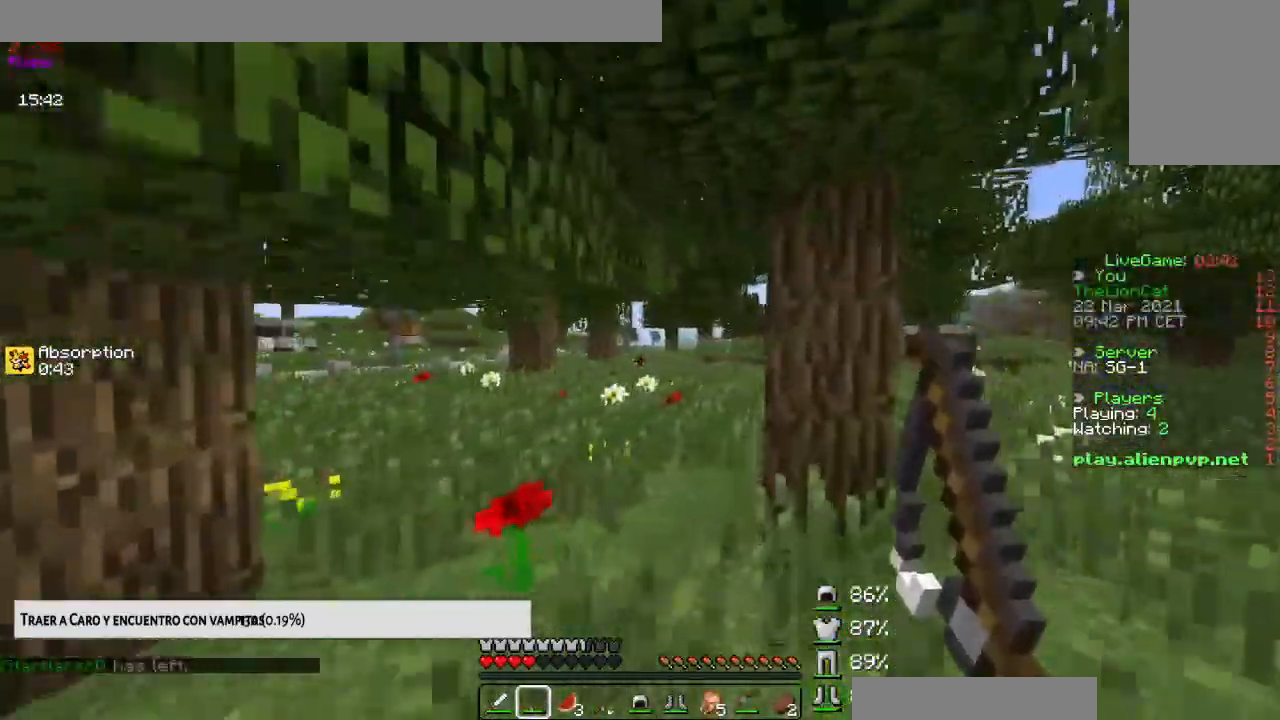
{"keys": ["space", "up"], "mouse": [], "events": [[500, "space", "down"]]}
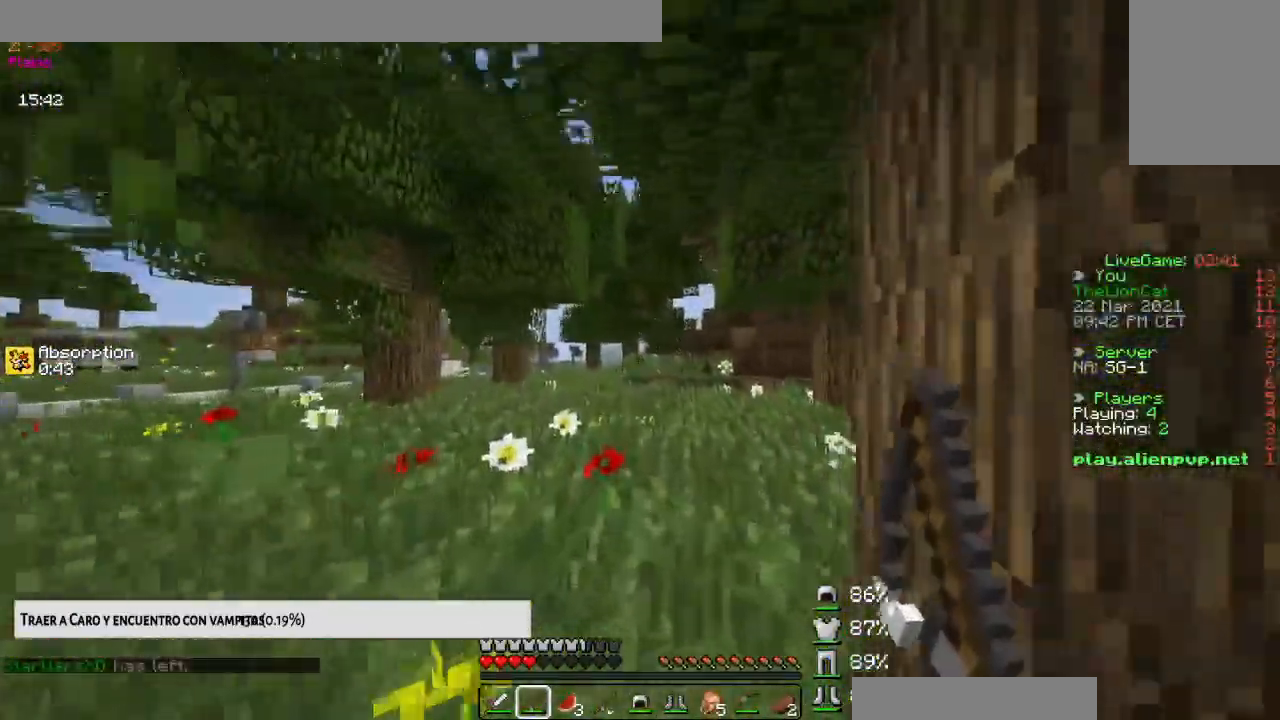
{"keys": ["space", "up"], "mouse": [], "events": []}